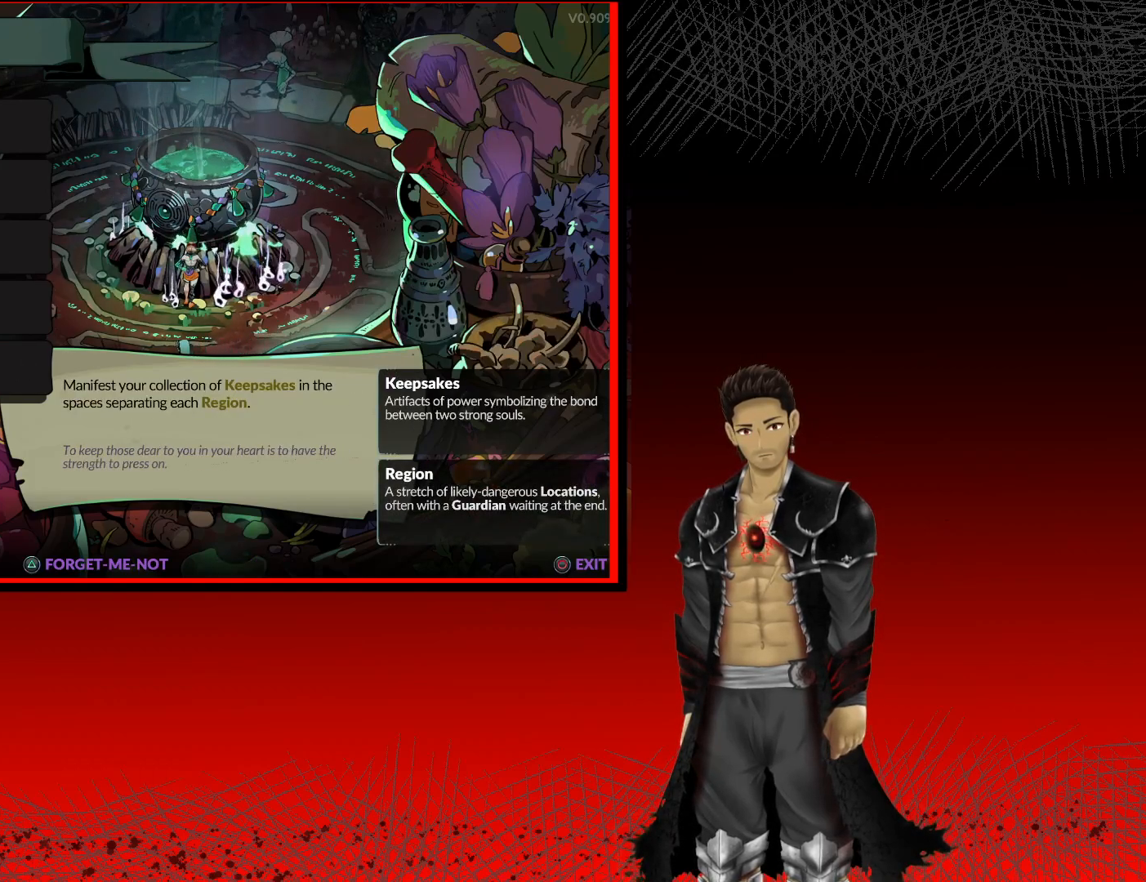
Gameplay with a controller (Xbox layout); each line is a JSON object with the inputs held at the frame after it. "events" lists button and stick changes between this image and that frame as [ms after this image, input, new state], when the widget could be followed in between.
{"buttons": [], "left_stick": "center", "right_stick": "center", "events": [[83, "DPAD_UP", "up"]]}
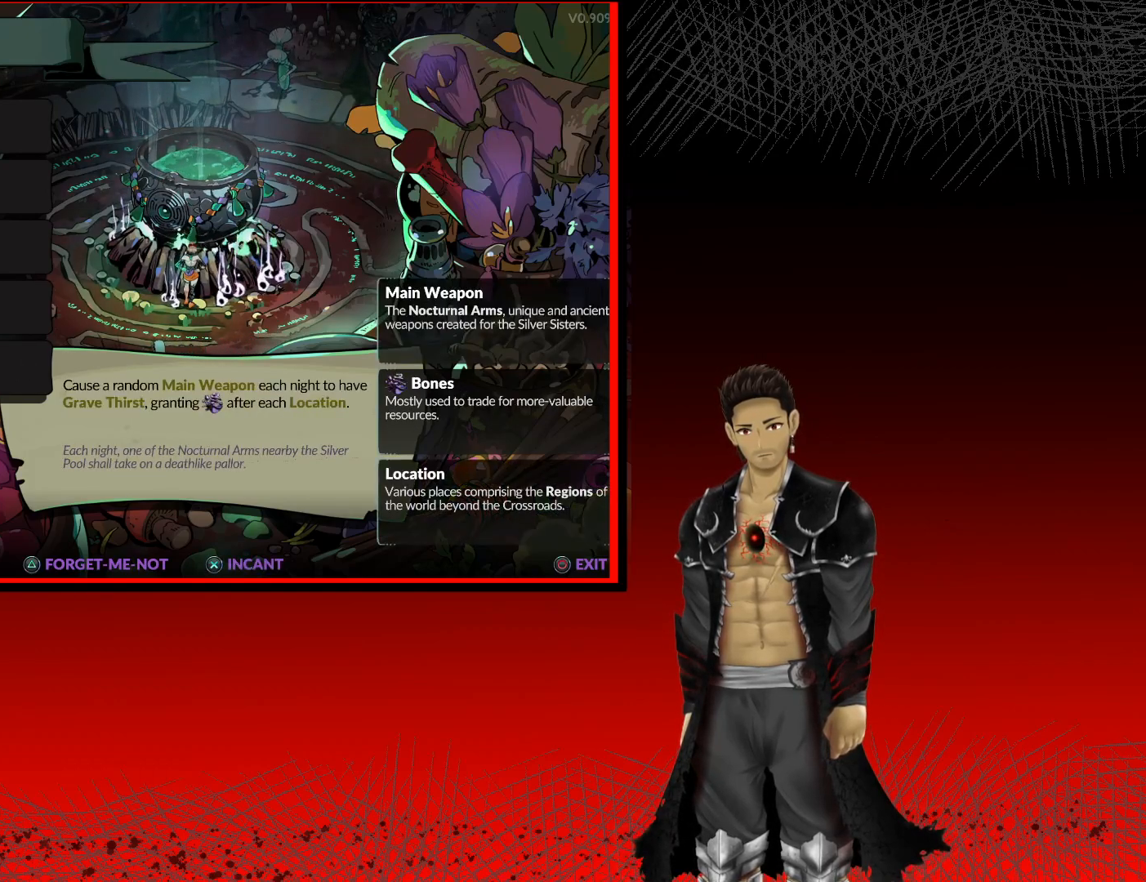
{"buttons": [], "left_stick": "center", "right_stick": "center", "events": [[217, "DPAD_DOWN", "down"], [333, "DPAD_DOWN", "up"]]}
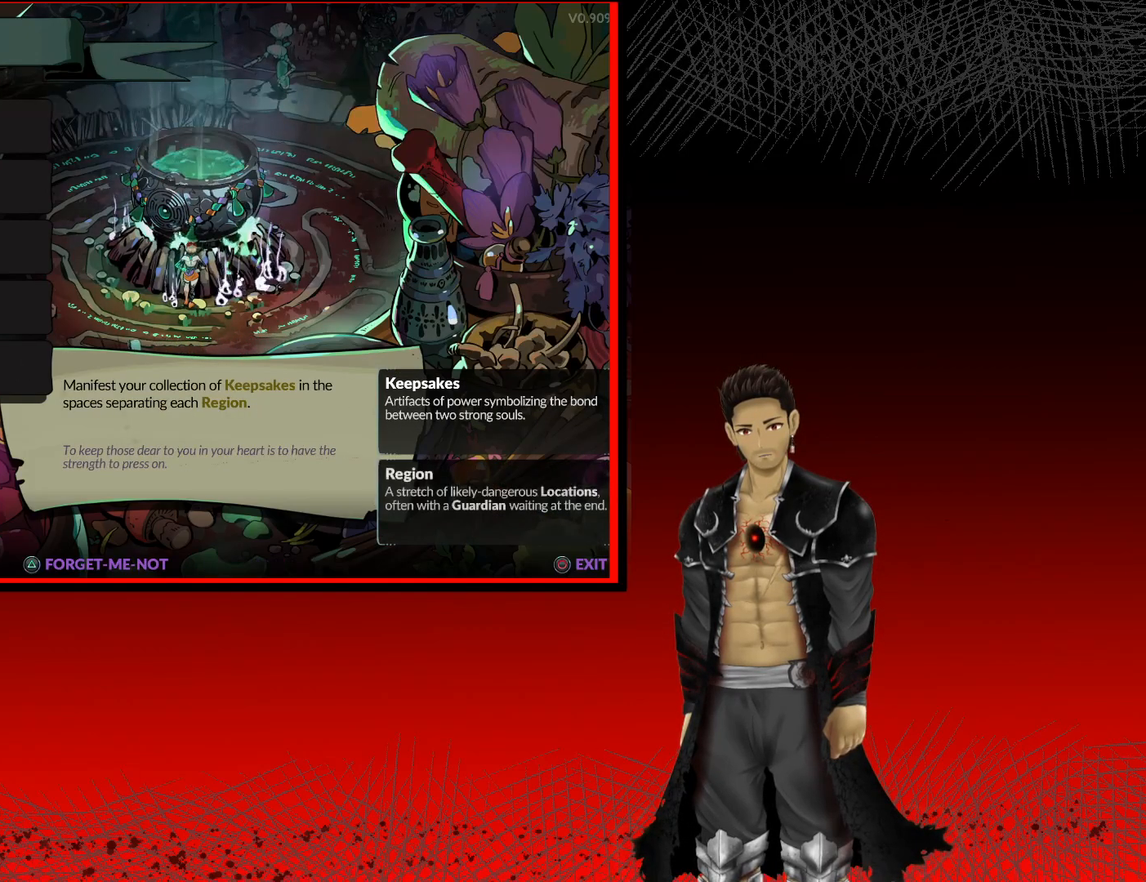
{"buttons": [], "left_stick": "center", "right_stick": "center", "events": [[117, "DPAD_UP", "down"], [217, "DPAD_UP", "up"]]}
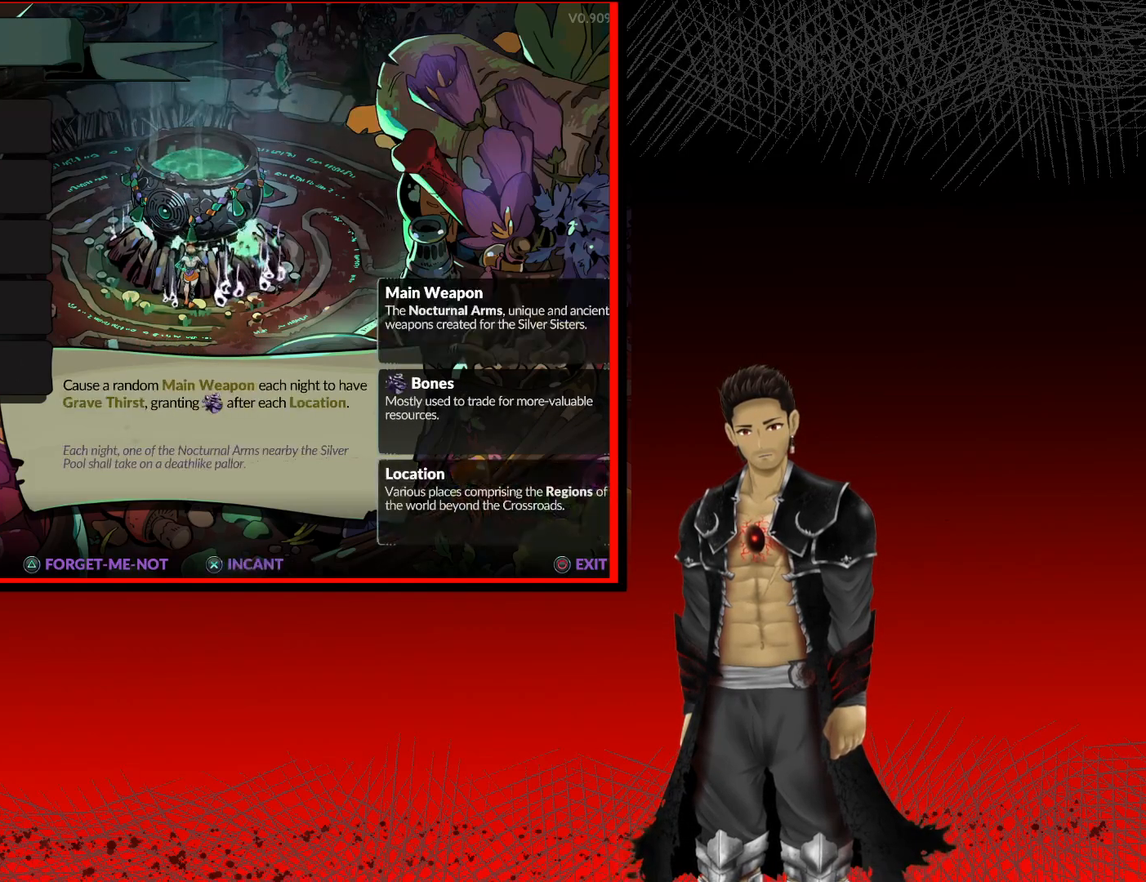
{"buttons": [], "left_stick": "center", "right_stick": "center", "events": []}
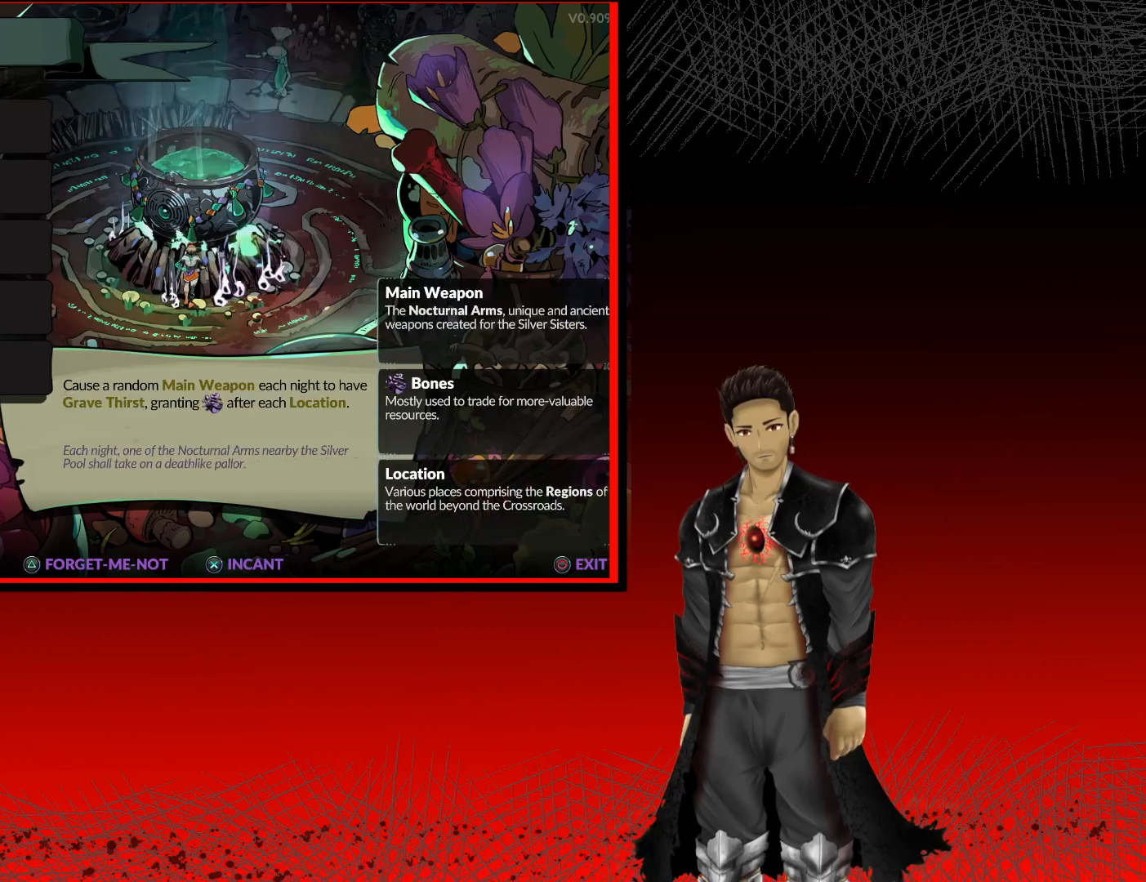
{"buttons": [], "left_stick": "center", "right_stick": "center", "events": []}
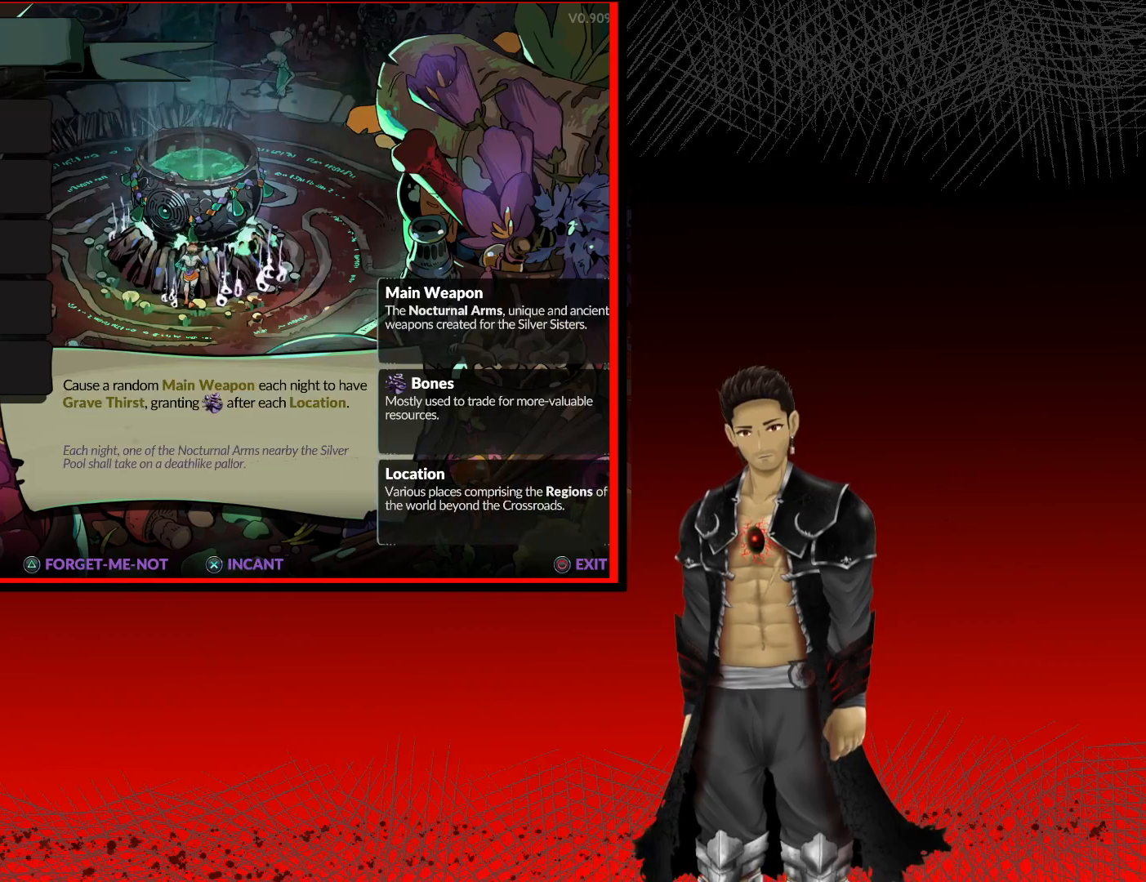
{"buttons": ["A"], "left_stick": "center", "right_stick": "center", "events": [[367, "A", "down"]]}
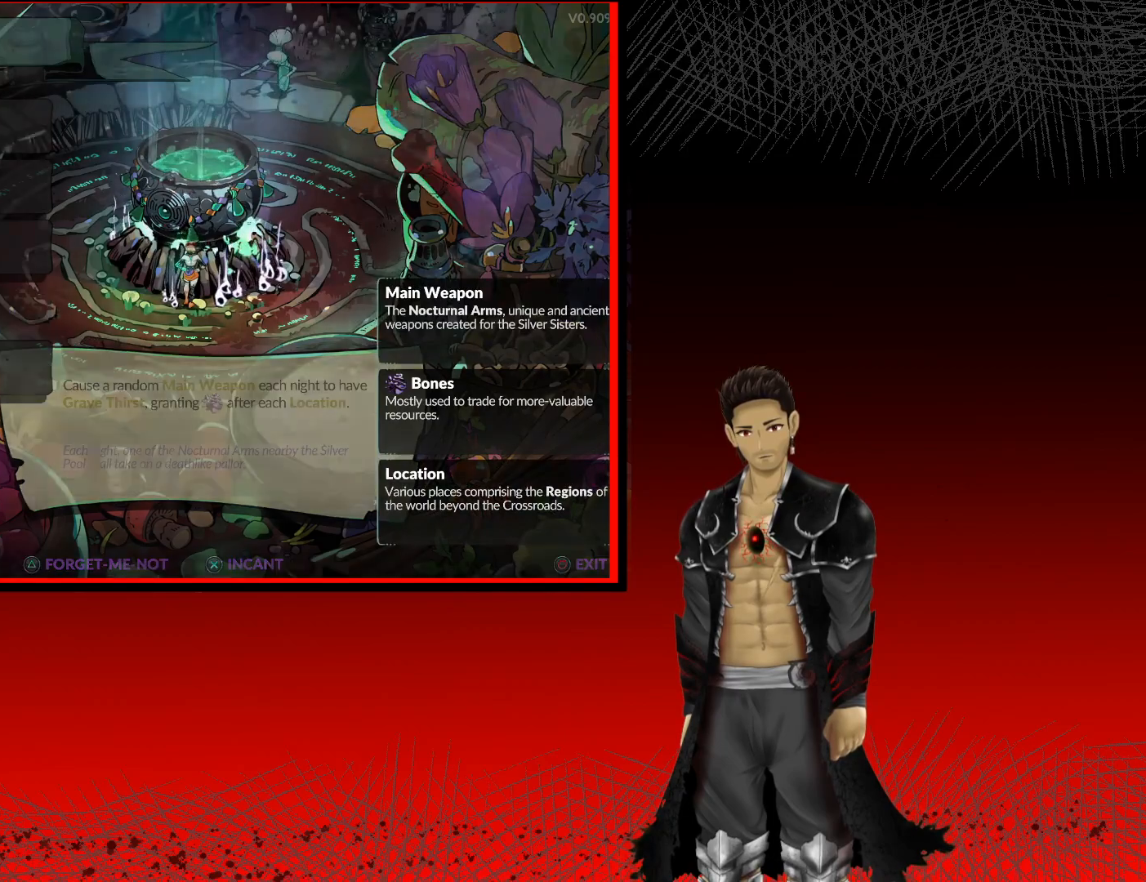
{"buttons": [], "left_stick": "center", "right_stick": "center", "events": [[83, "A", "up"]]}
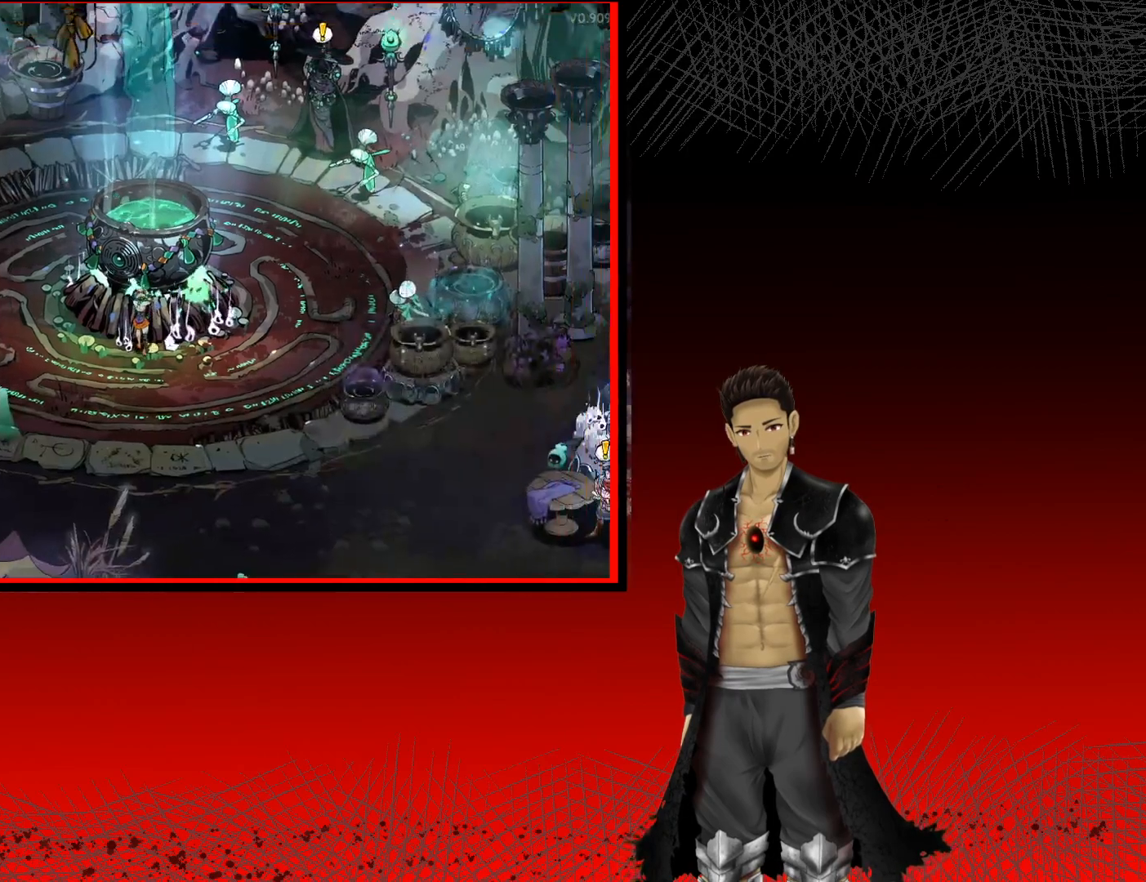
{"buttons": [], "left_stick": "center", "right_stick": "center", "events": []}
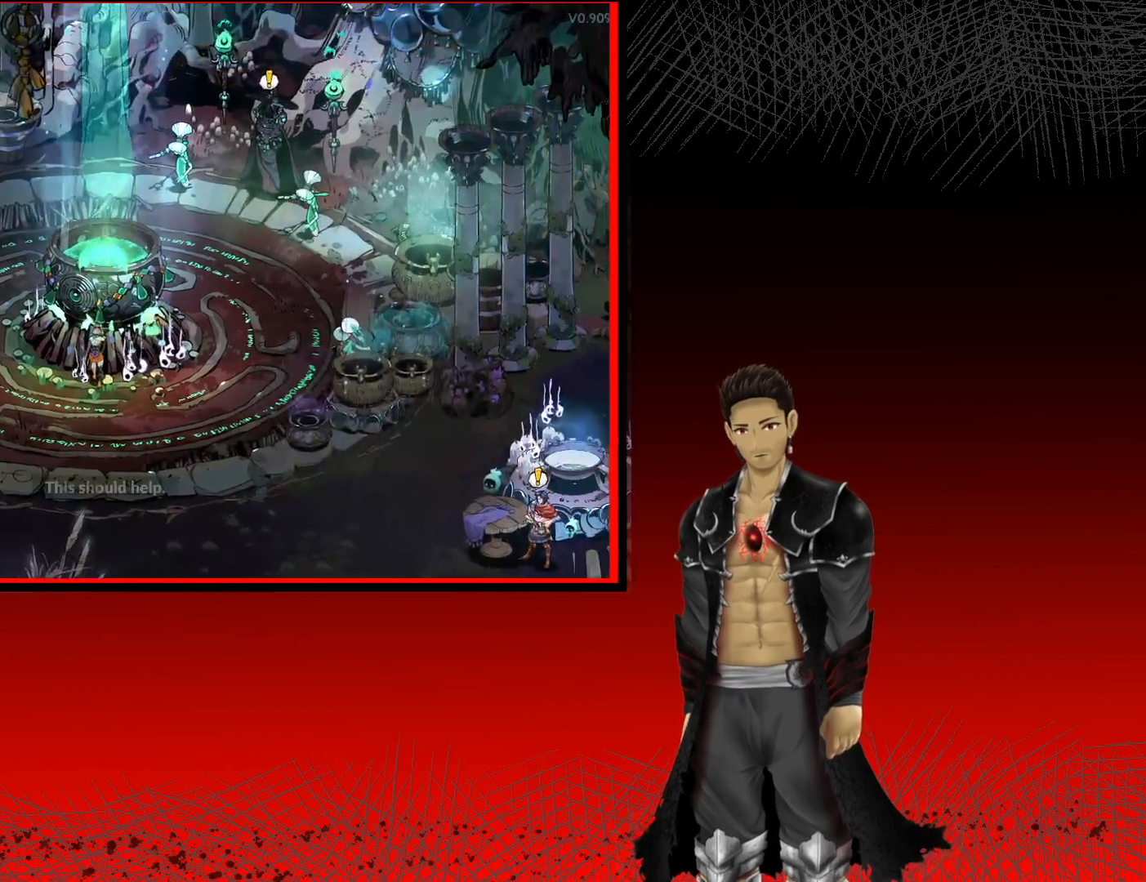
{"buttons": [], "left_stick": "center", "right_stick": "center", "events": []}
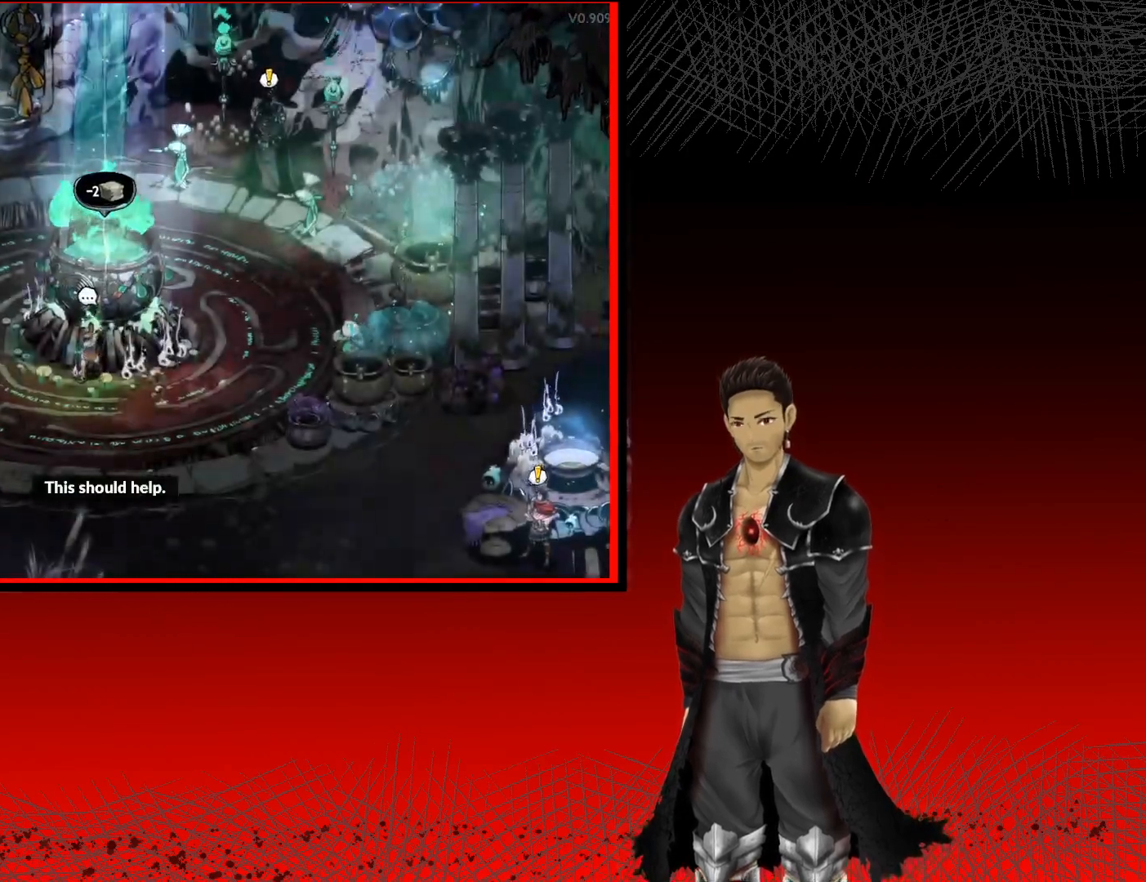
{"buttons": ["DPAD_UP"], "left_stick": "center", "right_stick": "center", "events": [[400, "DPAD_UP", "down"]]}
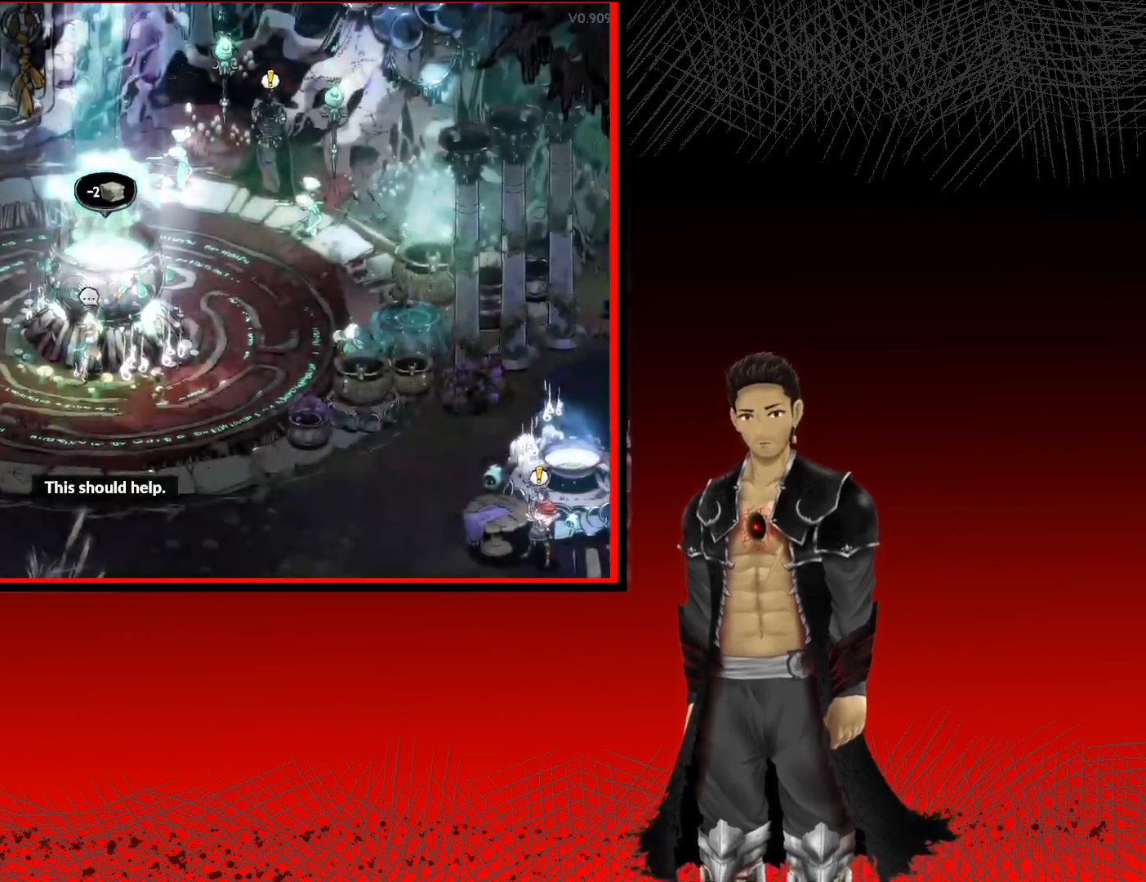
{"buttons": [], "left_stick": "center", "right_stick": "center", "events": [[17, "DPAD_UP", "up"]]}
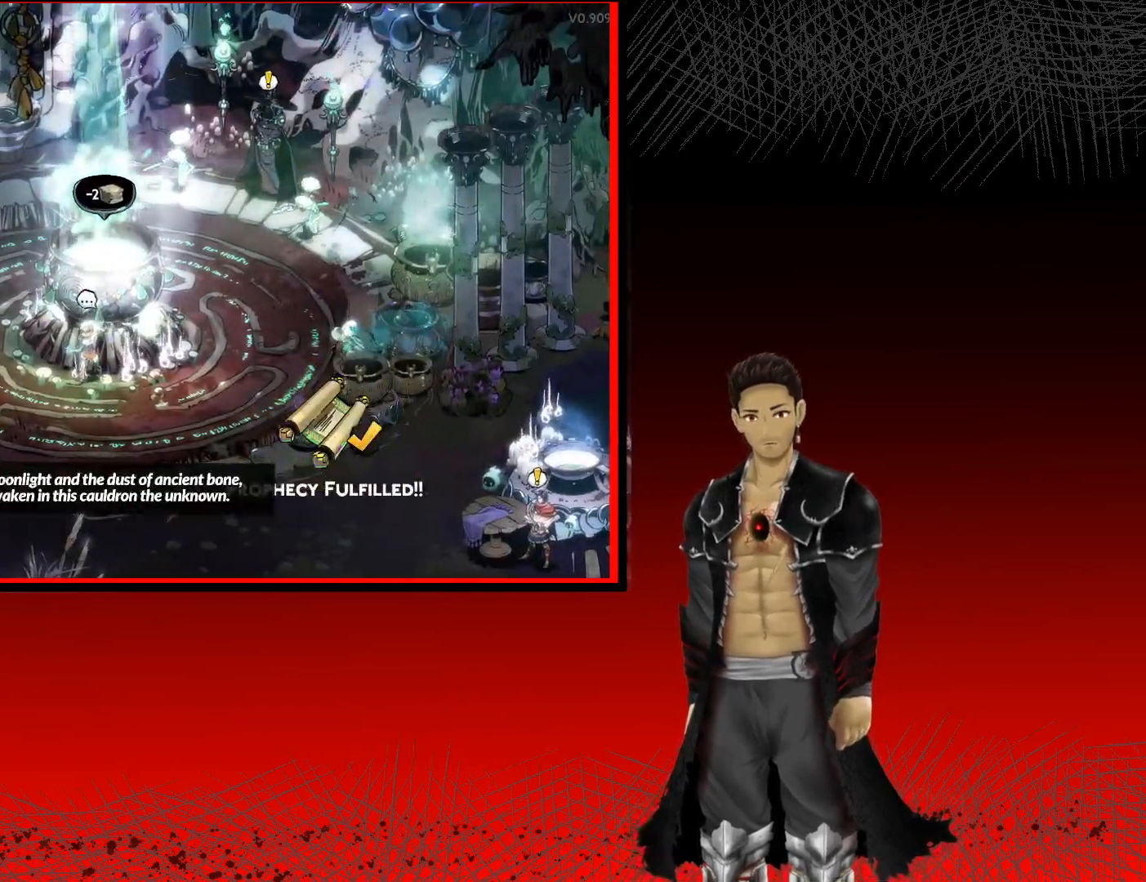
{"buttons": [], "left_stick": "center", "right_stick": "center", "events": []}
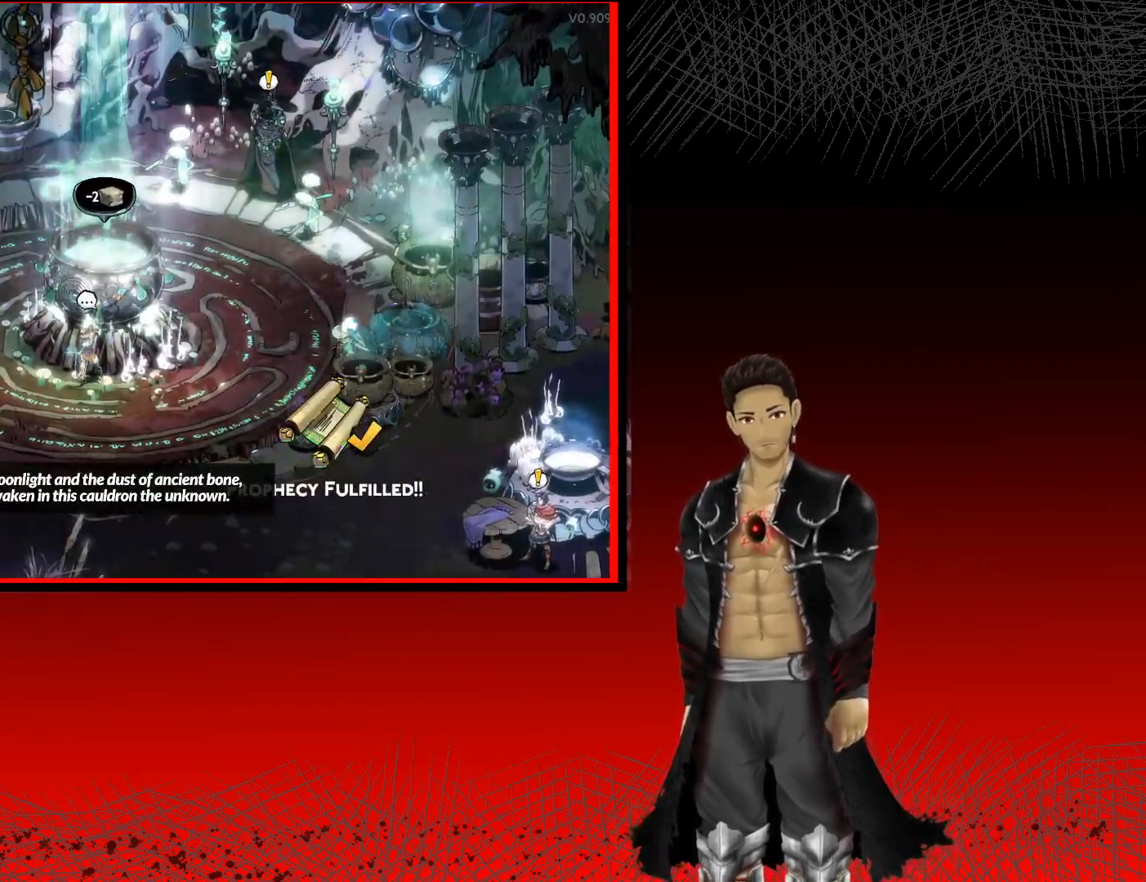
{"buttons": [], "left_stick": "center", "right_stick": "center", "events": [[283, "A", "down"], [467, "A", "up"]]}